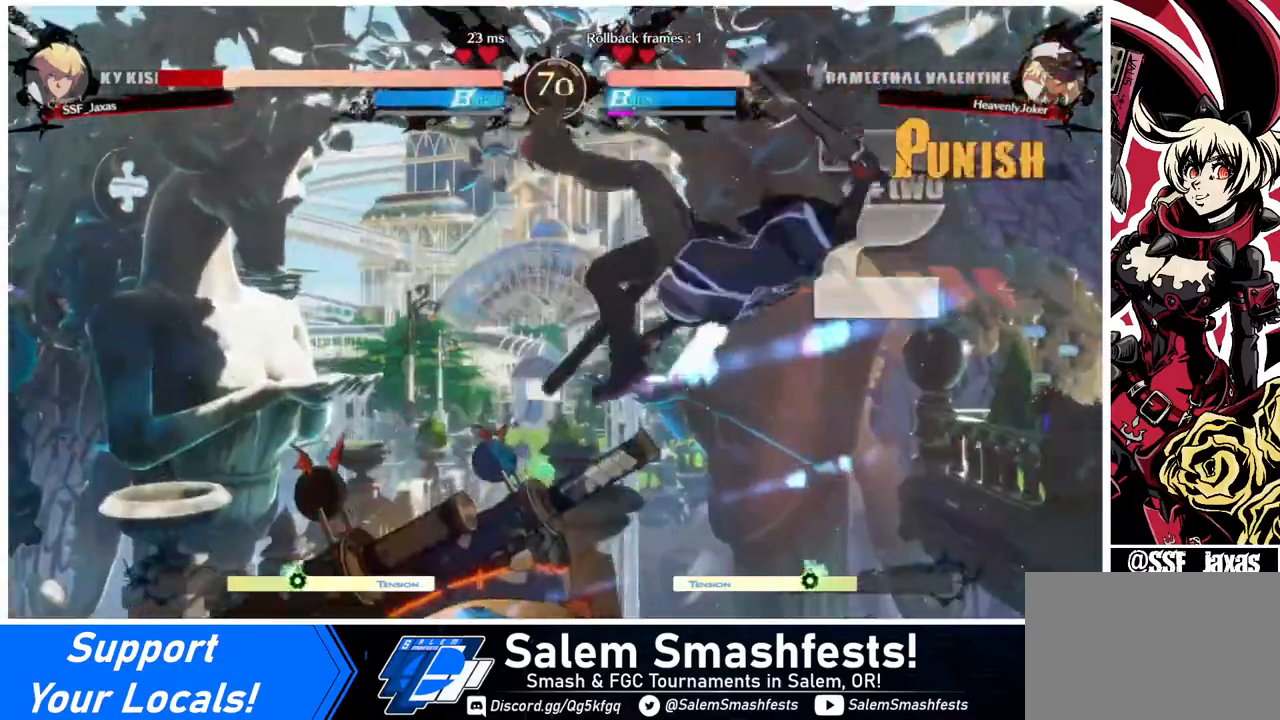
Gameplay with a controller (arcade stick); each line is a JSON object with the inputs held at the frame after it. "events" lists button and stick changes between this image and that frame as [ms after this image, input, new state], when the widget could be followed in between. Not read: L3 R3 other_buttons.
{"buttons": ["DPAD_DOWN", "DPAD_RIGHT"], "events": [[240, "SQUARE", "down"], [440, "SQUARE", "up"]]}
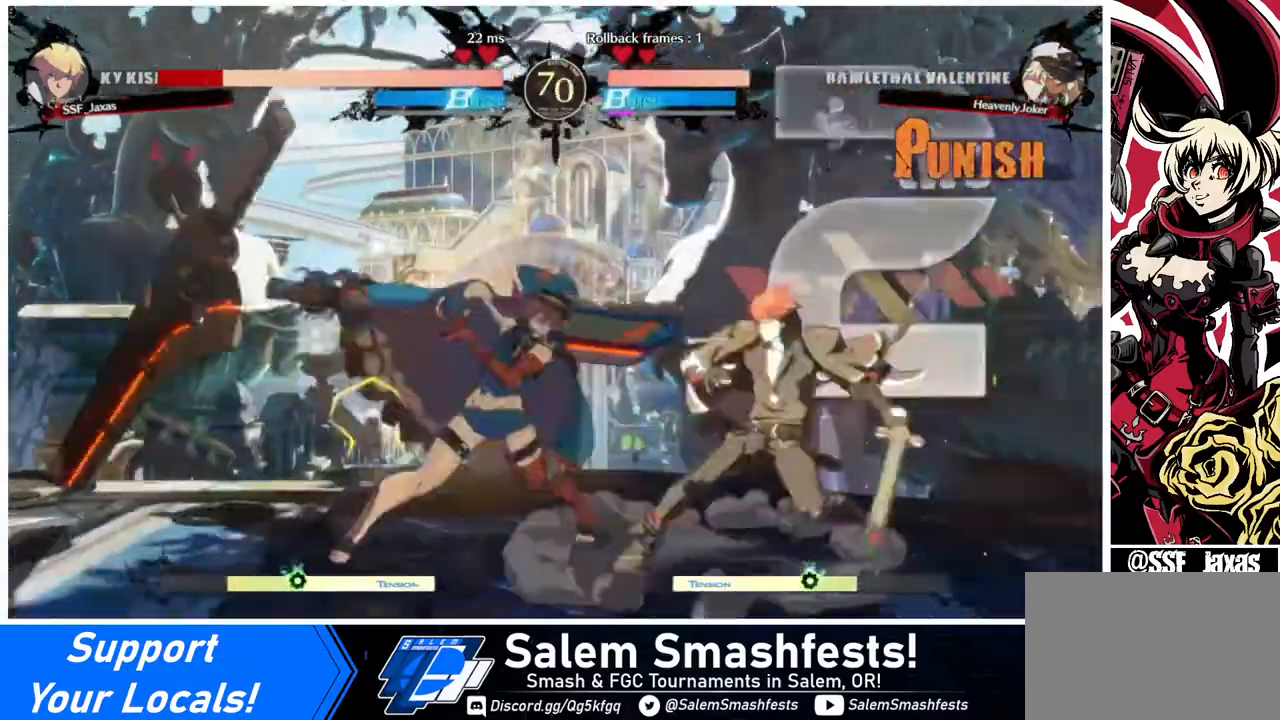
{"buttons": ["DPAD_DOWN", "DPAD_RIGHT"], "events": []}
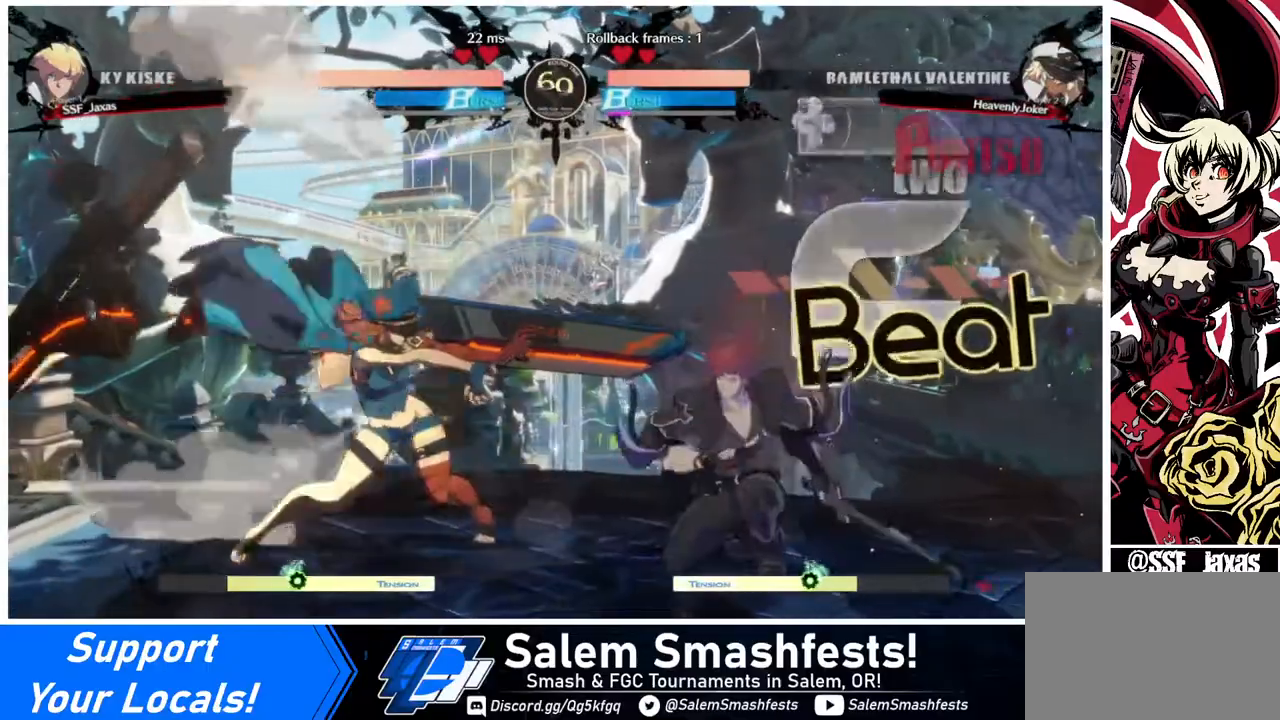
{"buttons": [], "events": [[80, "DPAD_DOWN", "up"], [200, "DPAD_RIGHT", "up"], [200, "L1", "down"], [240, "L1", "up"]]}
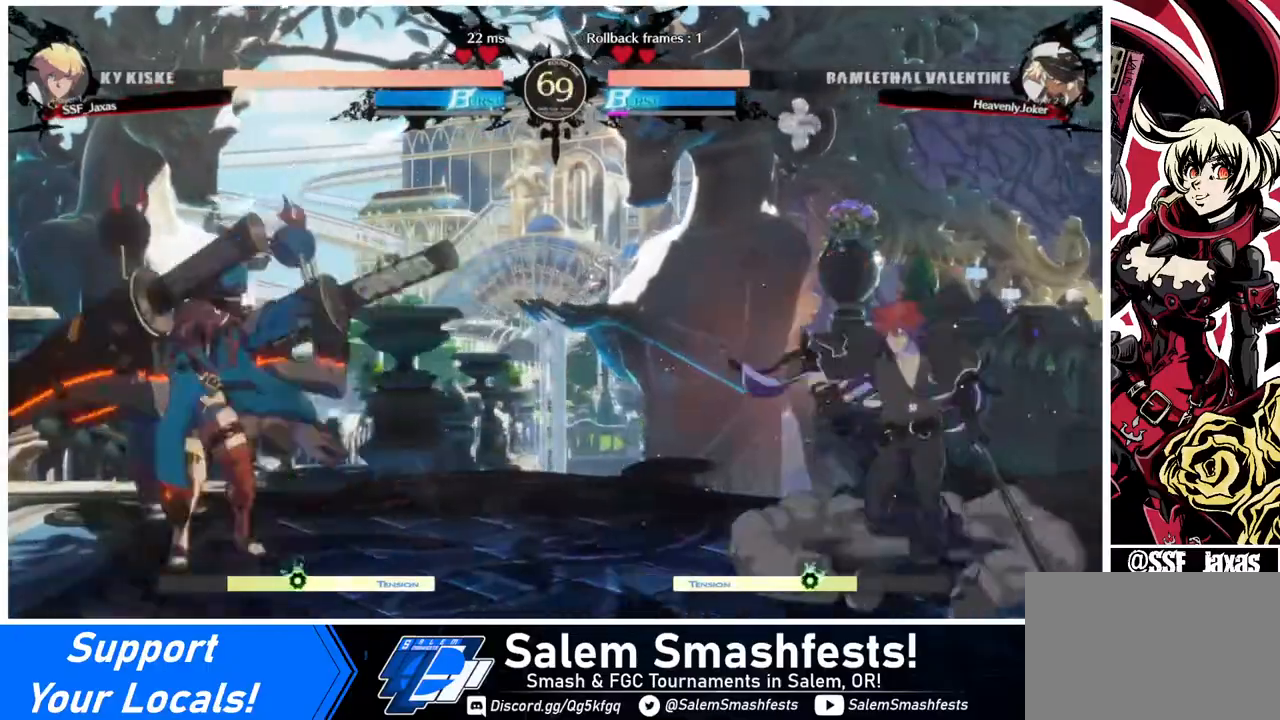
{"buttons": ["DPAD_RIGHT"], "events": [[200, "DPAD_LEFT", "down"], [320, "DPAD_LEFT", "up"], [320, "DPAD_RIGHT", "down"], [320, "SQUARE", "down"], [320, "TRIANGLE", "down"], [400, "SQUARE", "up"], [400, "TRIANGLE", "up"]]}
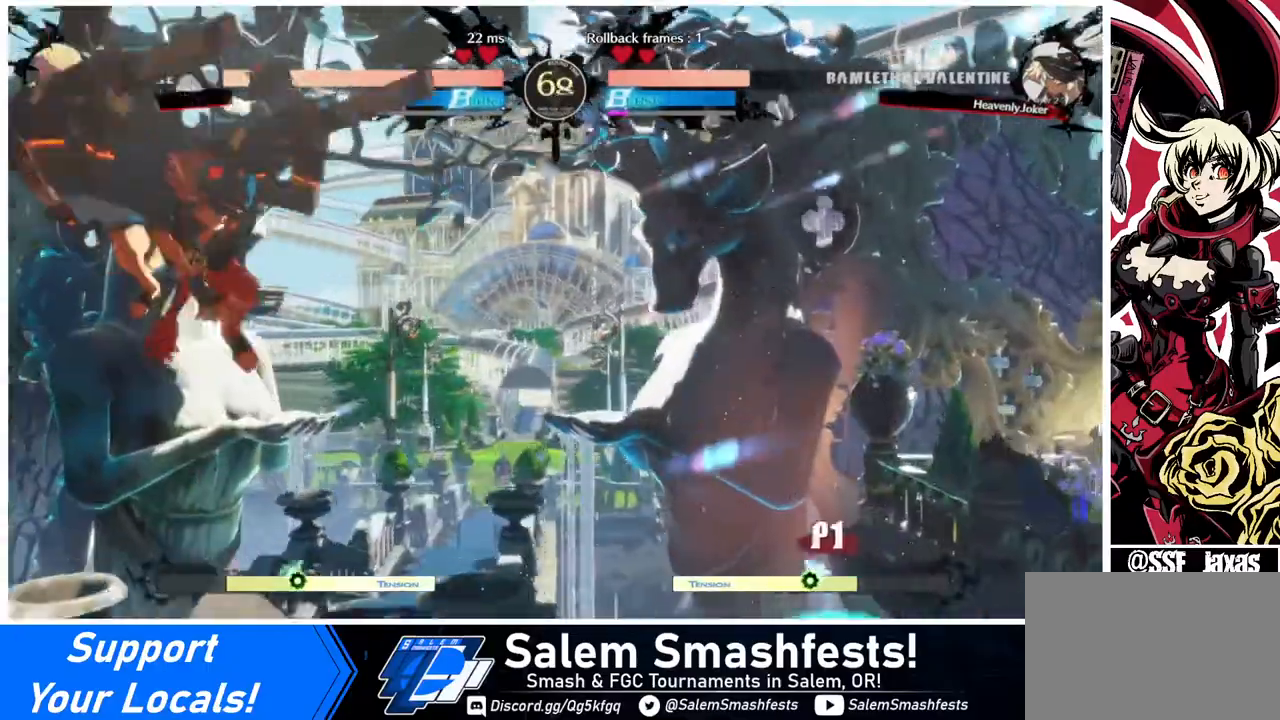
{"buttons": ["DPAD_LEFT"], "events": [[200, "DPAD_LEFT", "down"], [200, "DPAD_RIGHT", "up"]]}
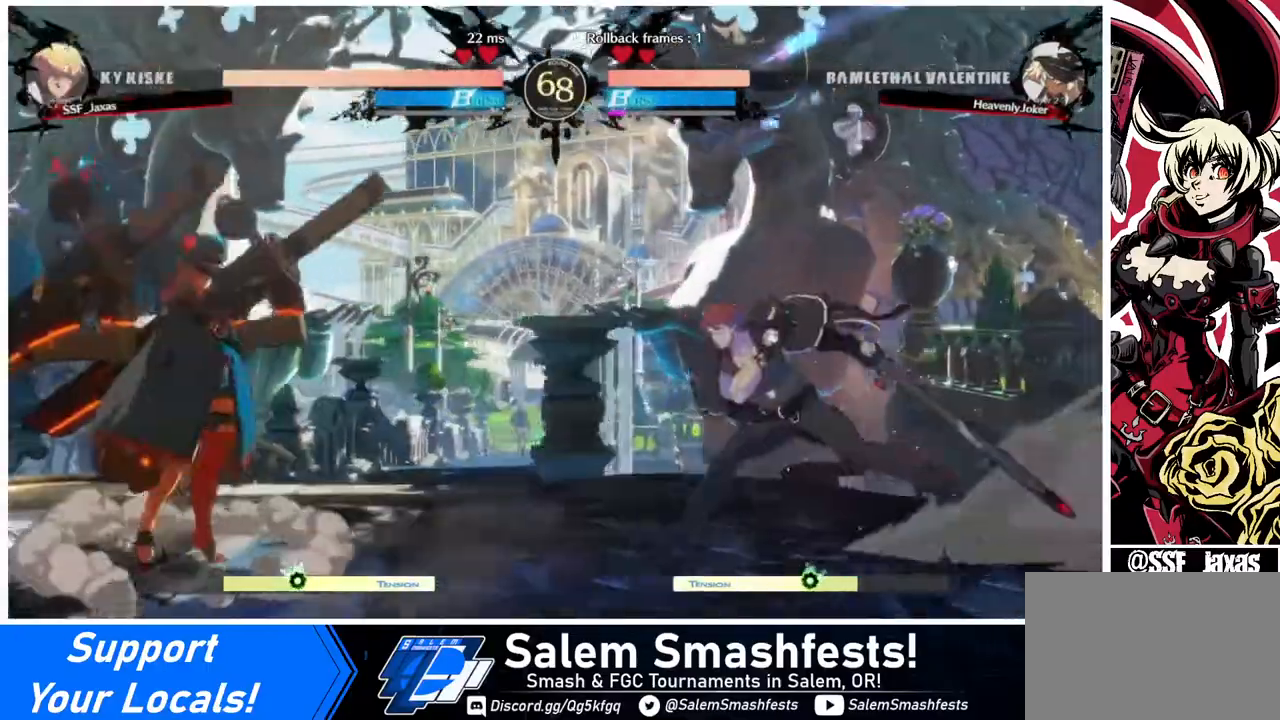
{"buttons": ["SQUARE", "DPAD_LEFT"], "events": [[40, "DPAD_LEFT", "up"], [120, "R1", "down"], [280, "R1", "up"], [320, "DPAD_DOWN", "down"], [320, "DPAD_LEFT", "down"], [360, "DPAD_DOWN", "up"], [440, "SQUARE", "down"]]}
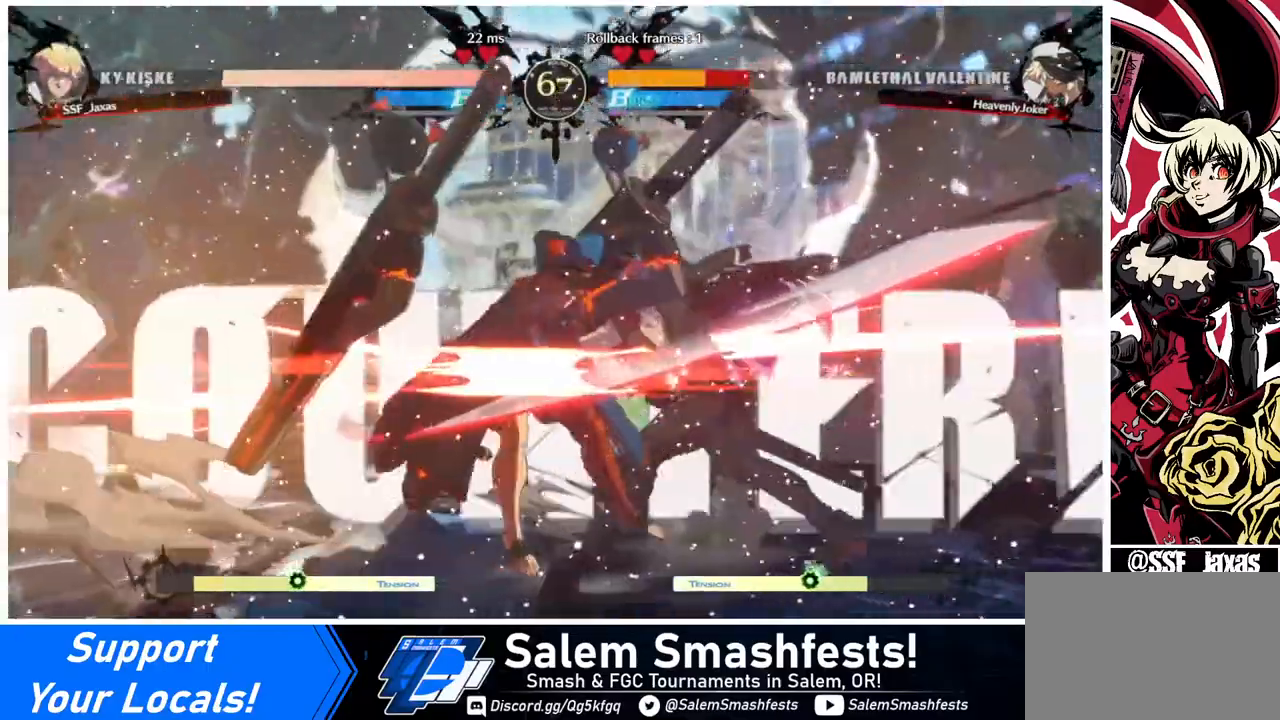
{"buttons": [], "events": [[80, "DPAD_LEFT", "up"], [160, "SQUARE", "up"]]}
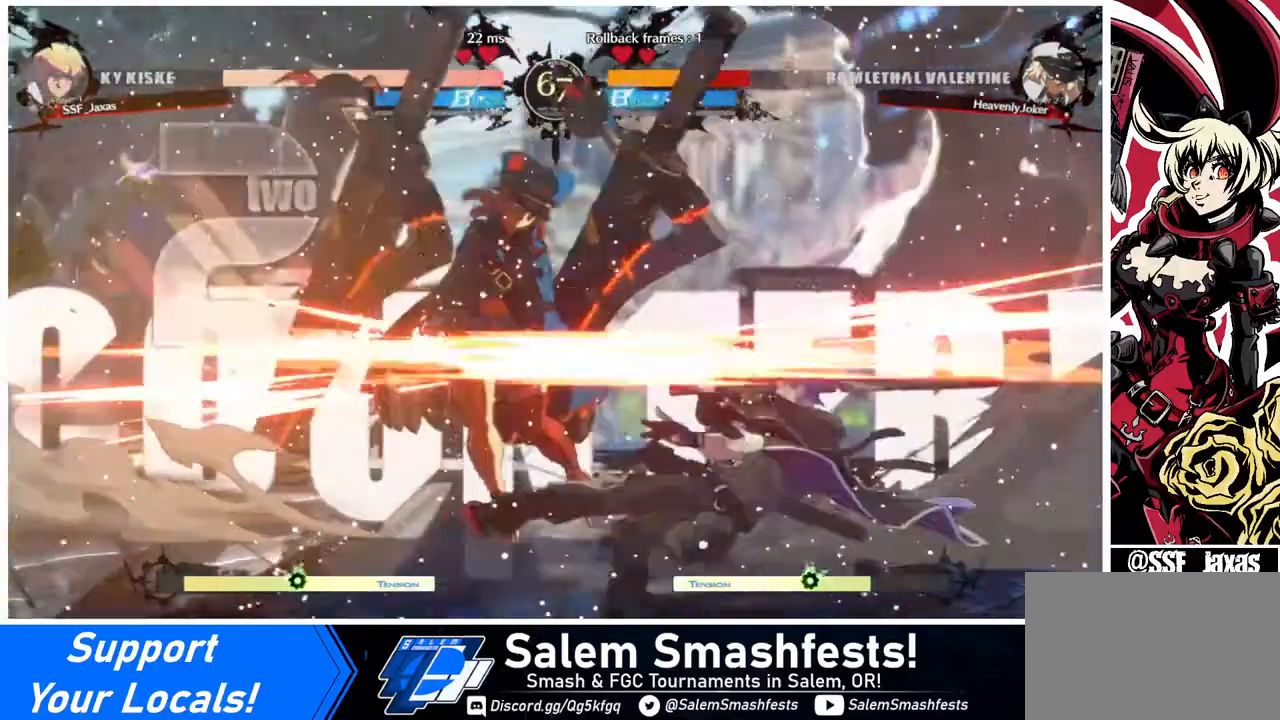
{"buttons": [], "events": []}
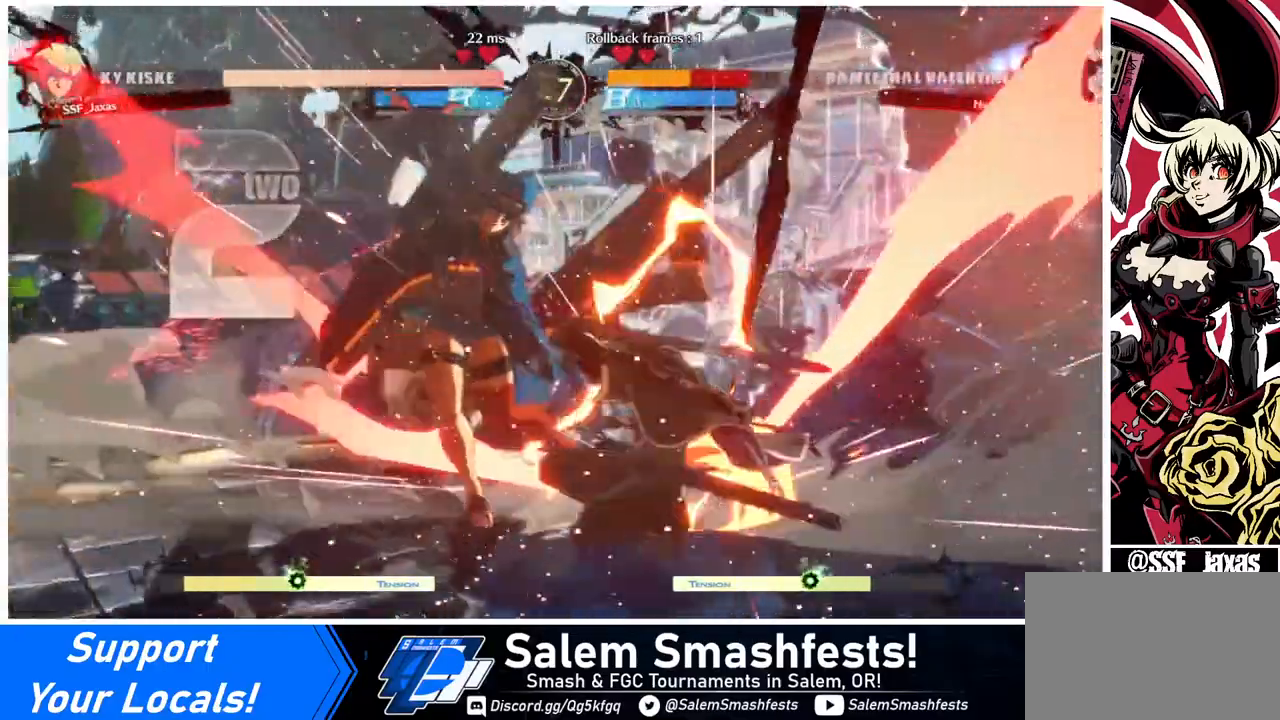
{"buttons": ["CIRCLE", "L1", "DPAD_RIGHT"], "events": [[40, "DPAD_RIGHT", "down"], [120, "CIRCLE", "down"], [120, "L1", "down"]]}
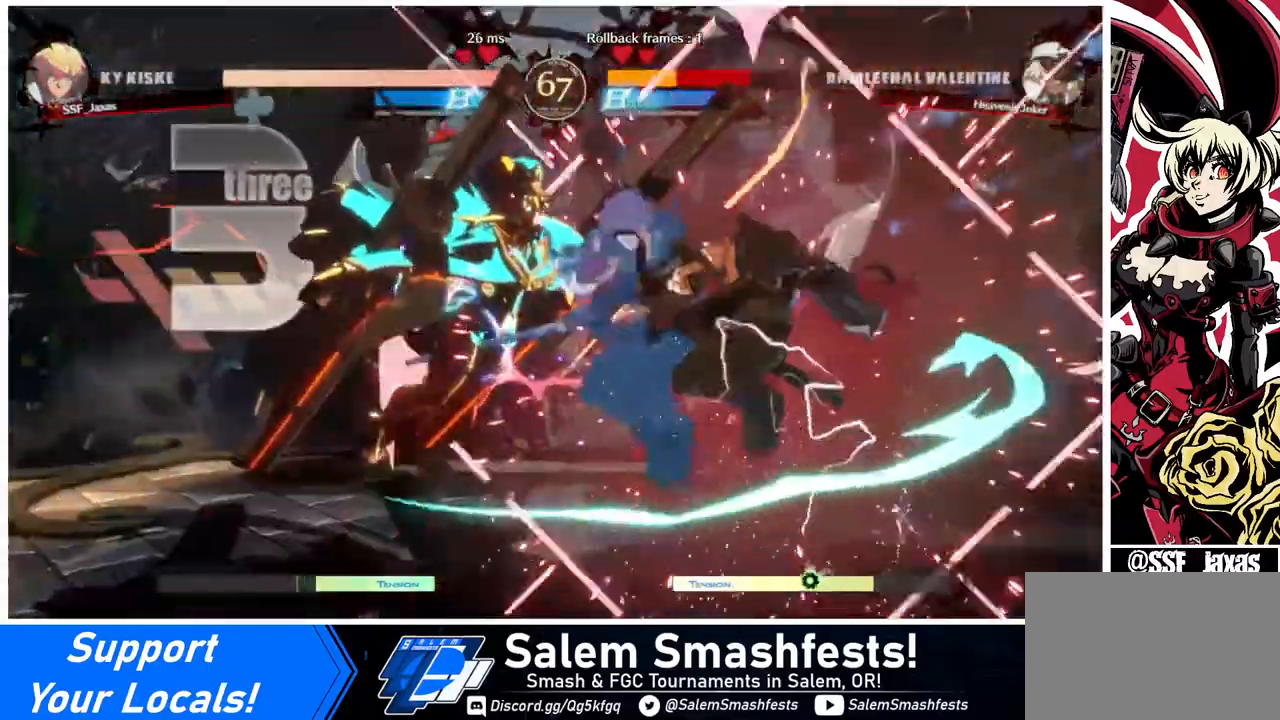
{"buttons": [], "events": [[80, "CIRCLE", "up"], [80, "L1", "up"], [480, "DPAD_RIGHT", "up"]]}
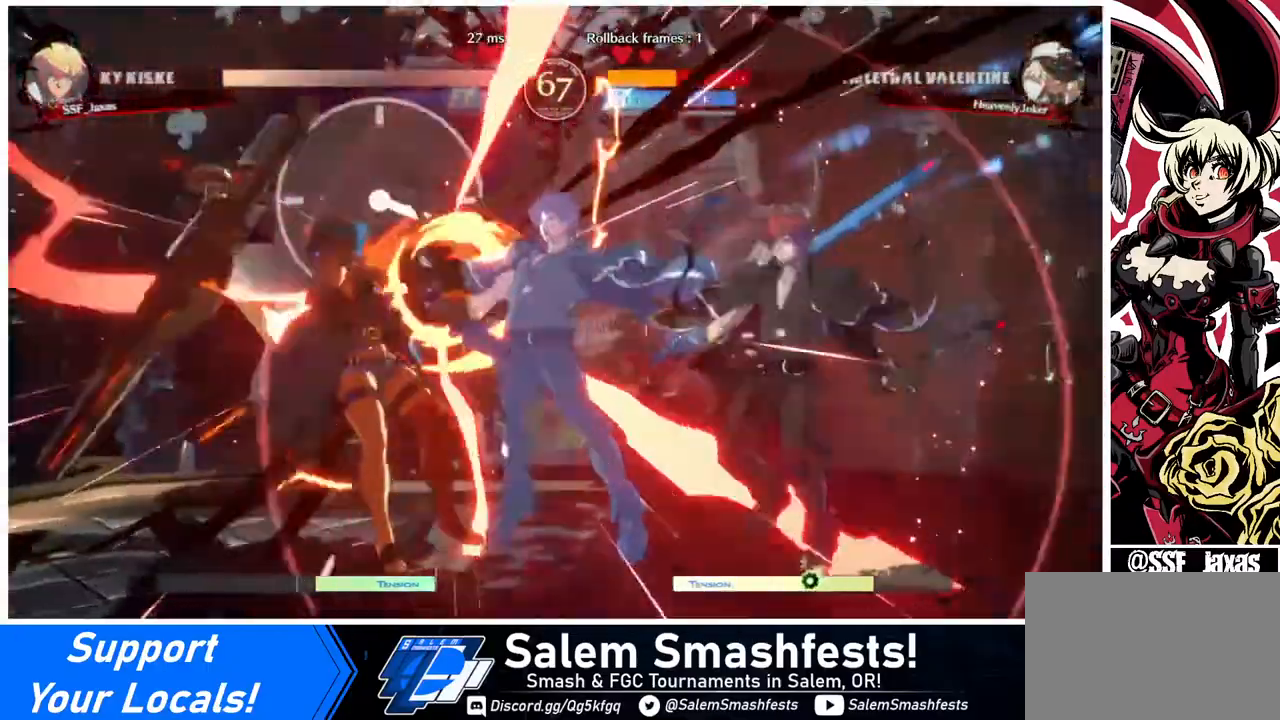
{"buttons": ["DPAD_LEFT"], "events": [[240, "DPAD_LEFT", "down"], [280, "DPAD_LEFT", "up"], [360, "DPAD_LEFT", "down"]]}
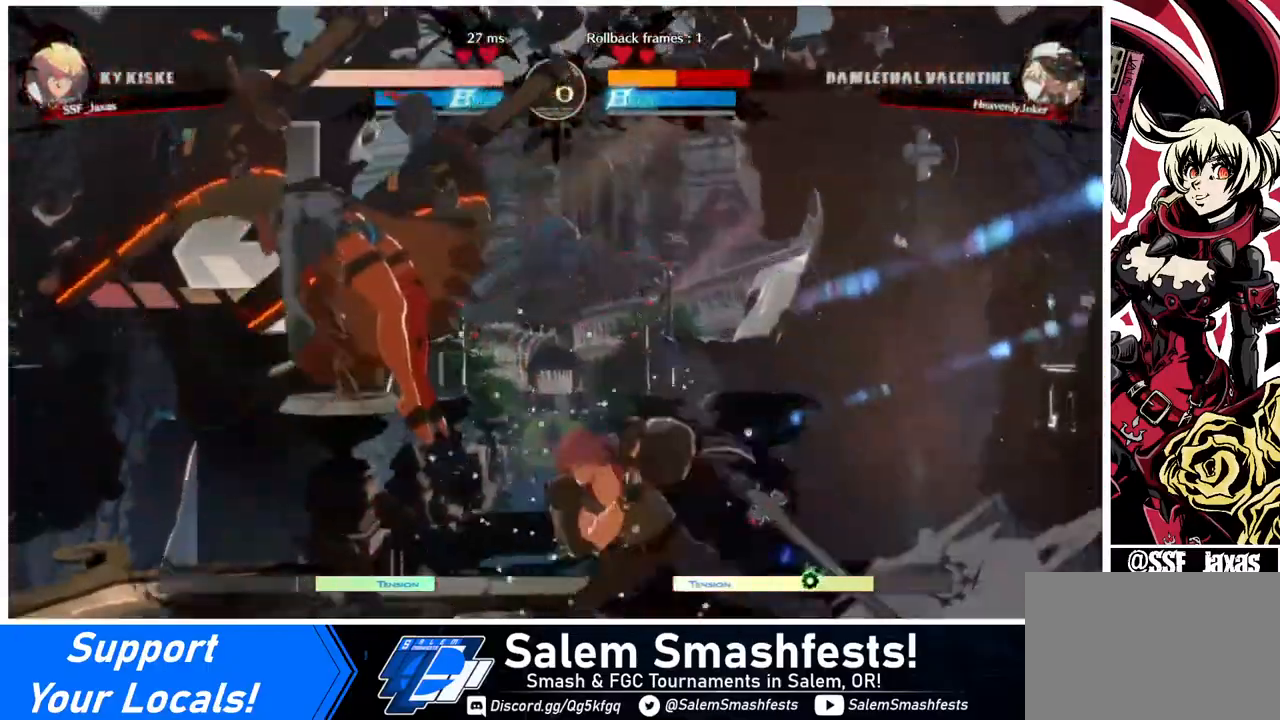
{"buttons": ["DPAD_LEFT"], "events": [[40, "DPAD_LEFT", "up"], [120, "TRIANGLE", "down"], [320, "TRIANGLE", "up"], [400, "DPAD_LEFT", "down"]]}
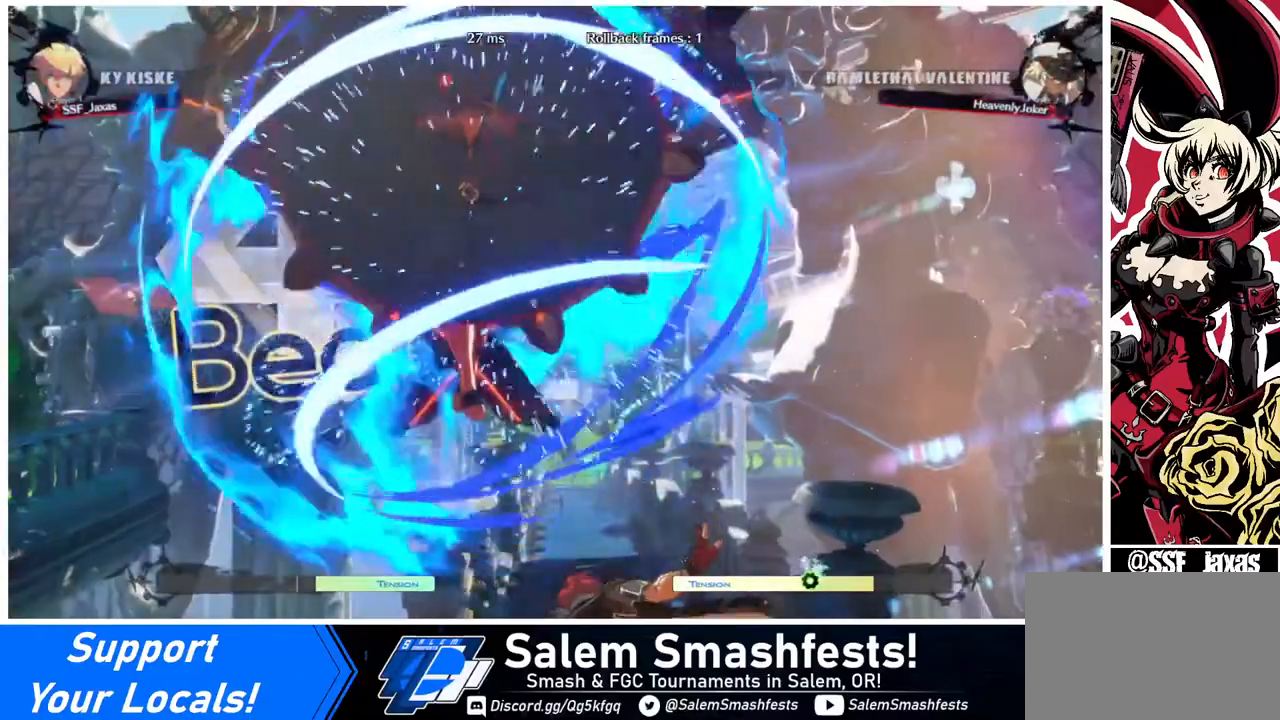
{"buttons": [], "events": [[80, "DPAD_LEFT", "up"], [280, "DPAD_LEFT", "down"], [440, "DPAD_LEFT", "up"]]}
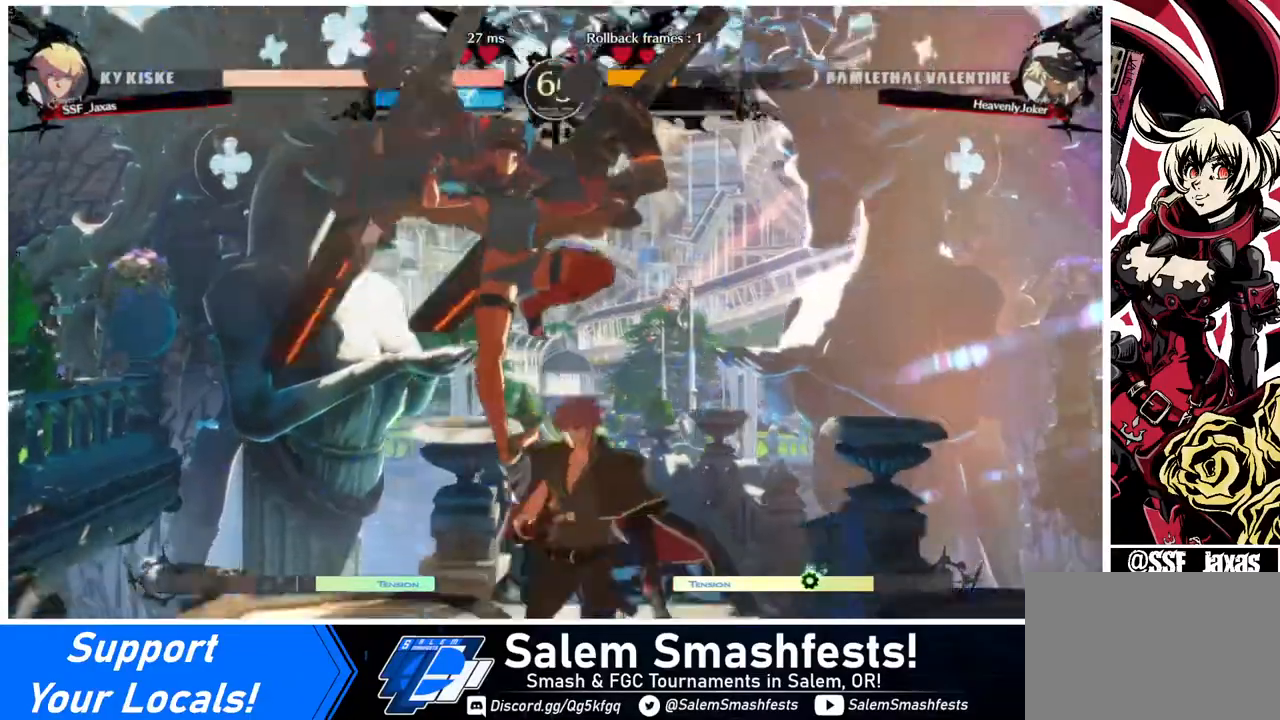
{"buttons": ["R1", "DPAD_DOWN"], "events": [[80, "TRIANGLE", "down"], [120, "DPAD_DOWN", "down"], [120, "TRIANGLE", "up"], [240, "R1", "down"]]}
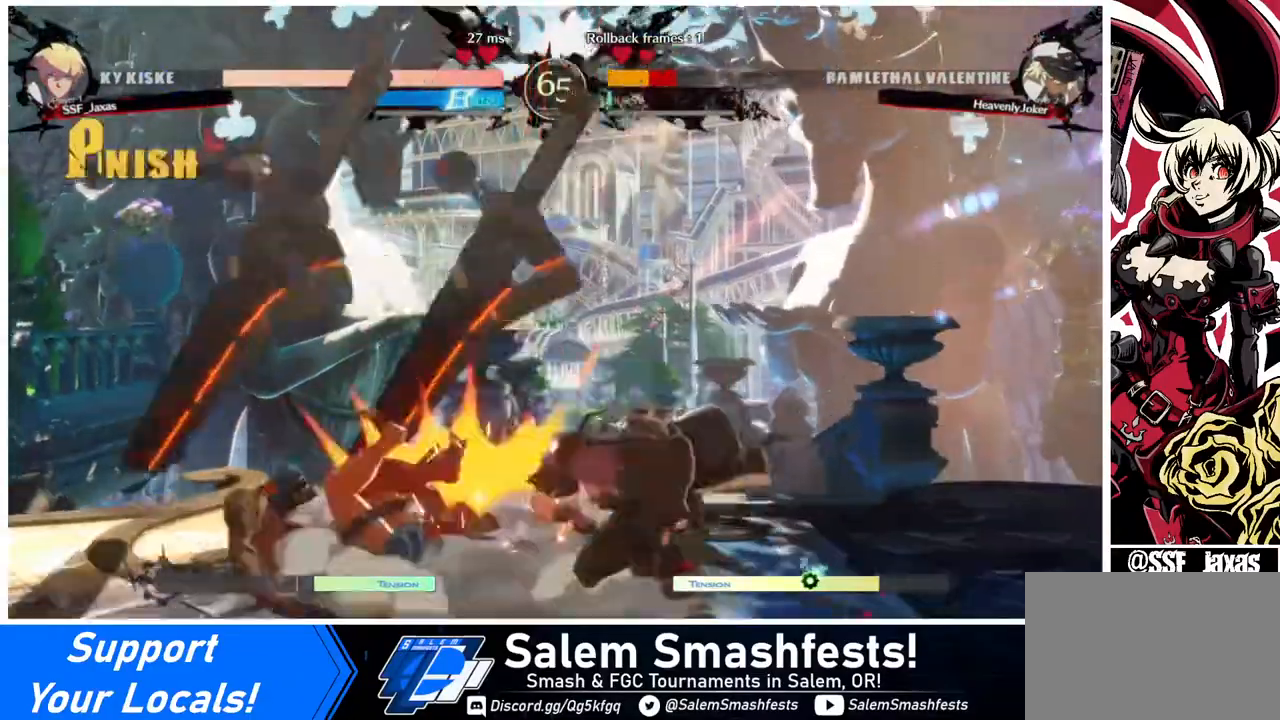
{"buttons": ["DPAD_RIGHT"], "events": [[40, "DPAD_DOWN", "up"], [80, "R1", "up"], [120, "DPAD_DOWN", "down"], [240, "DPAD_RIGHT", "down"], [280, "DPAD_DOWN", "up"], [360, "CROSS", "down"], [440, "CROSS", "up"]]}
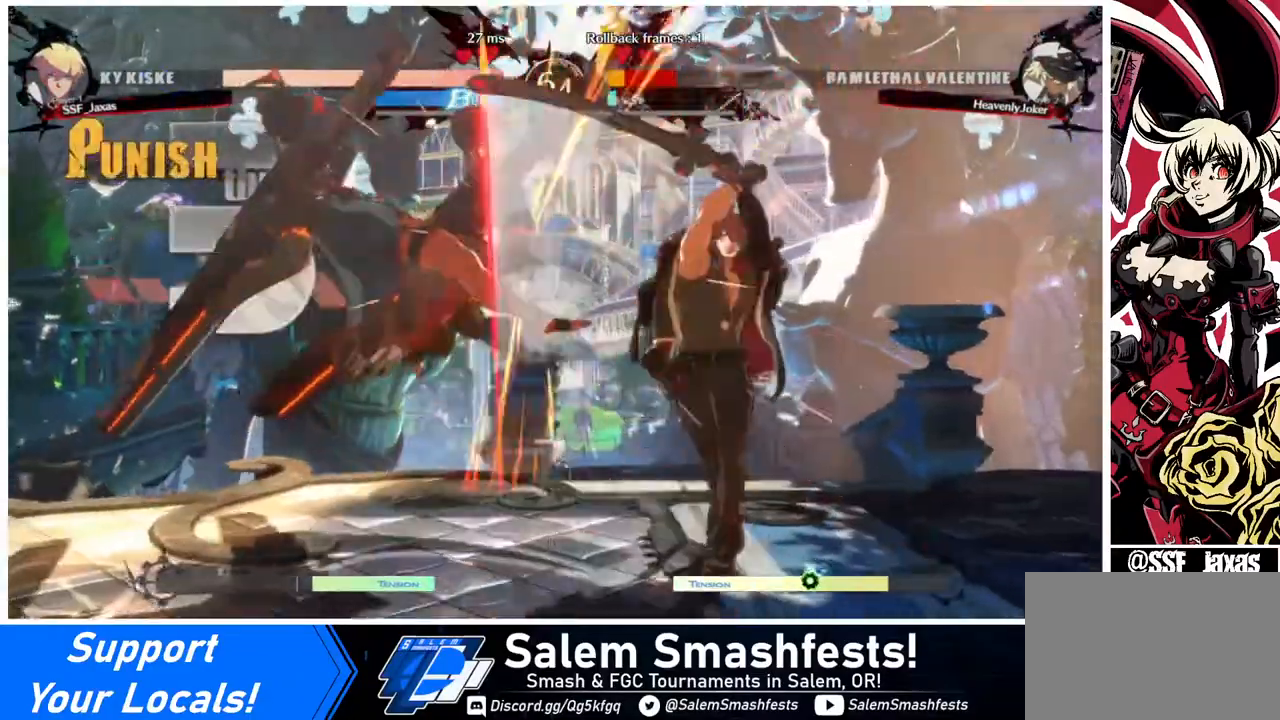
{"buttons": [], "events": [[80, "DPAD_RIGHT", "up"], [200, "DPAD_DOWN", "down"], [280, "DPAD_RIGHT", "down"], [280, "SQUARE", "down"], [320, "DPAD_DOWN", "up"], [360, "DPAD_RIGHT", "up"], [360, "SQUARE", "up"]]}
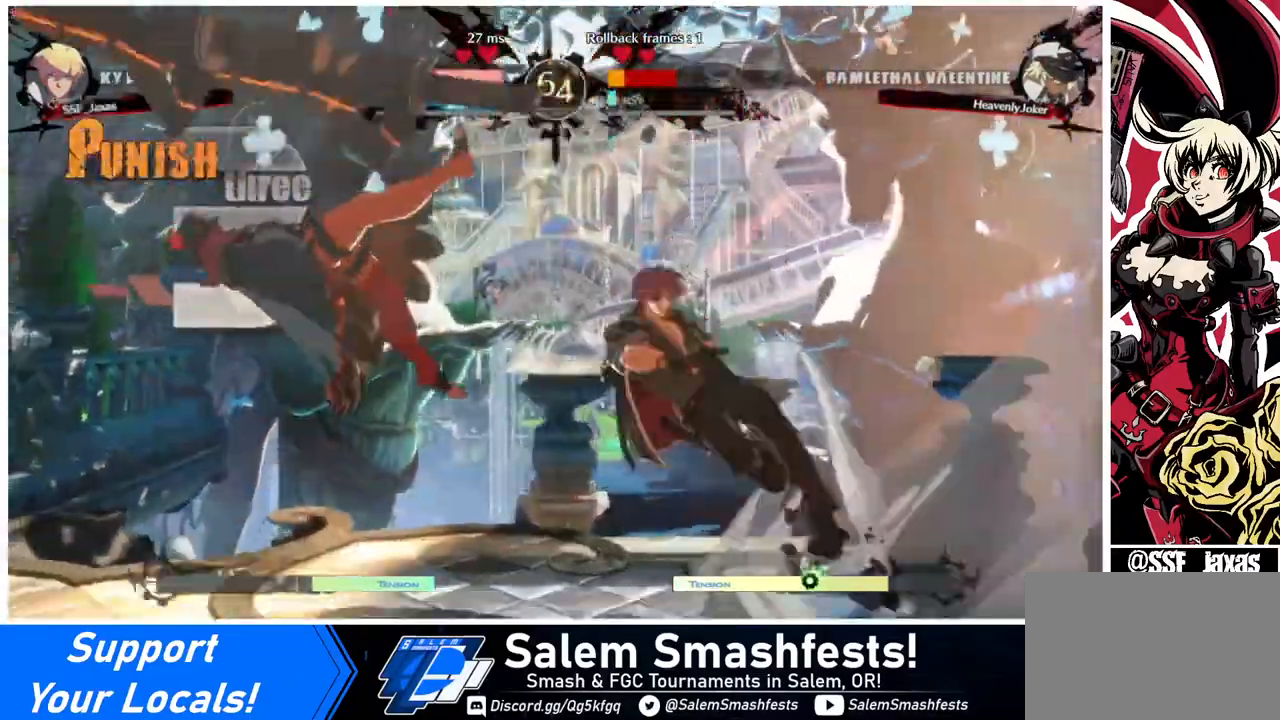
{"buttons": [], "events": []}
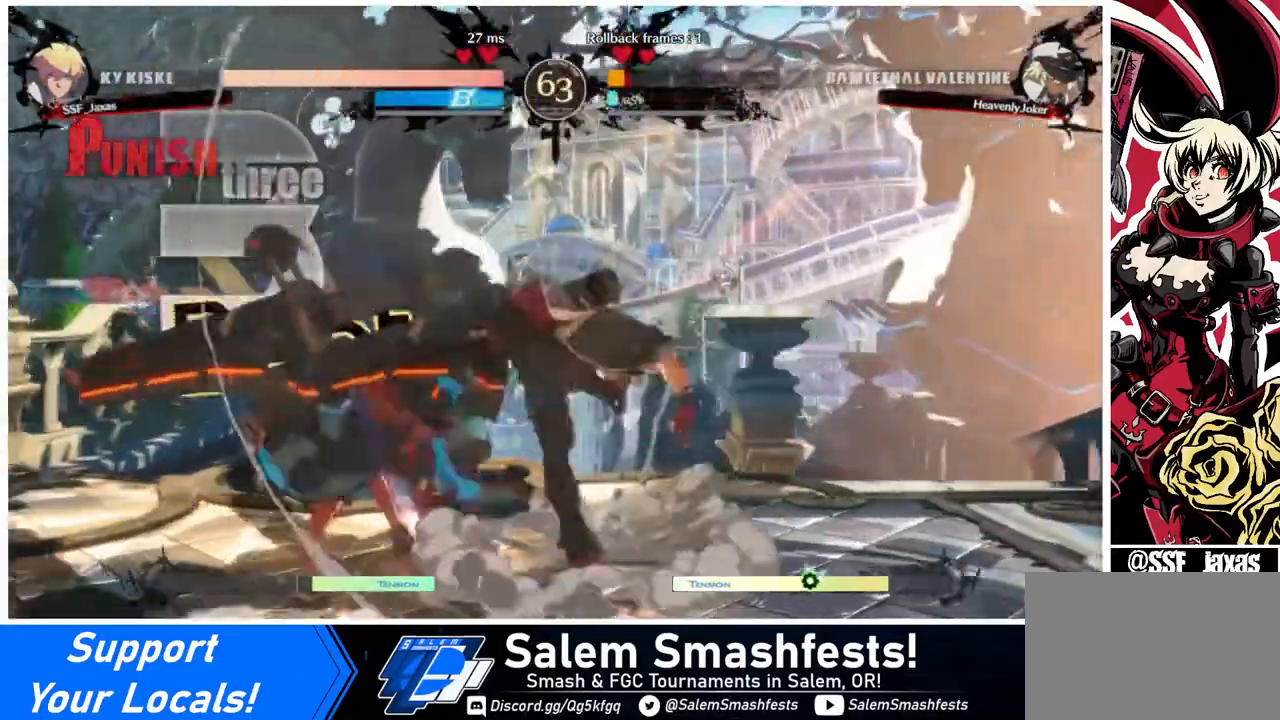
{"buttons": ["DPAD_DOWN", "DPAD_RIGHT"], "events": [[80, "DPAD_RIGHT", "down"], [320, "DPAD_DOWN", "down"]]}
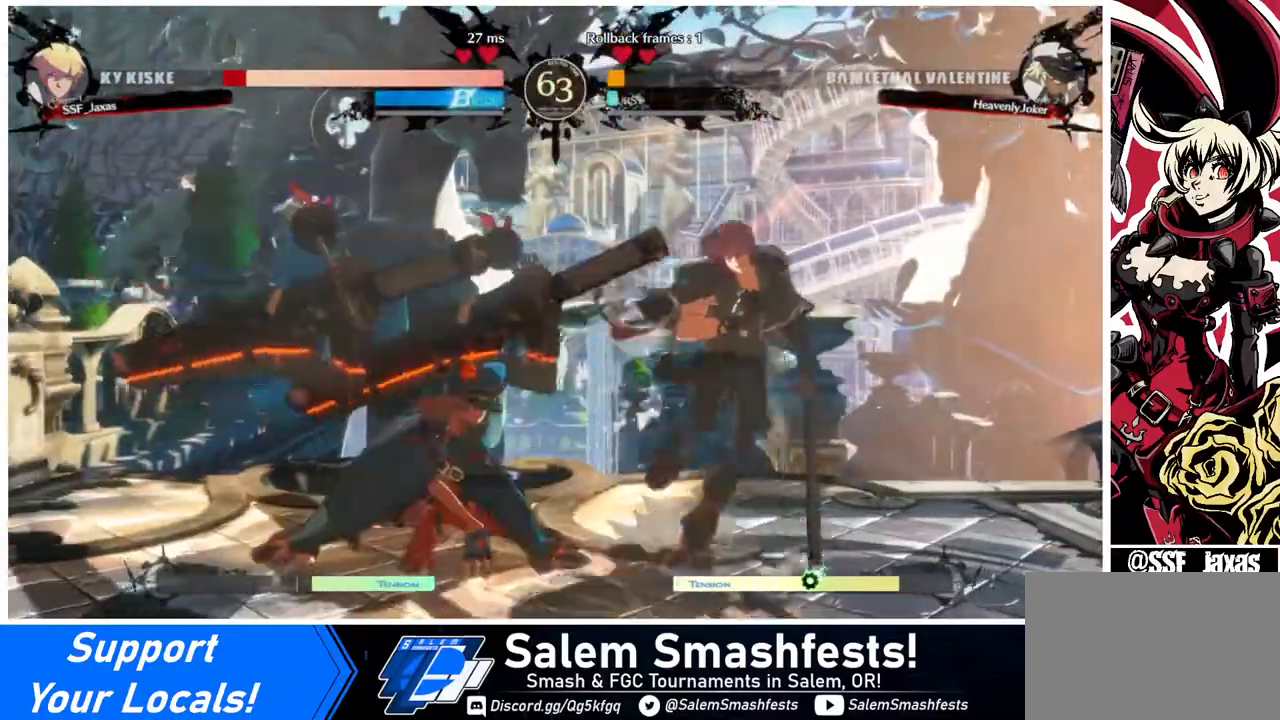
{"buttons": ["DPAD_UP", "DPAD_RIGHT"], "events": [[440, "DPAD_DOWN", "up"], [440, "DPAD_UP", "down"]]}
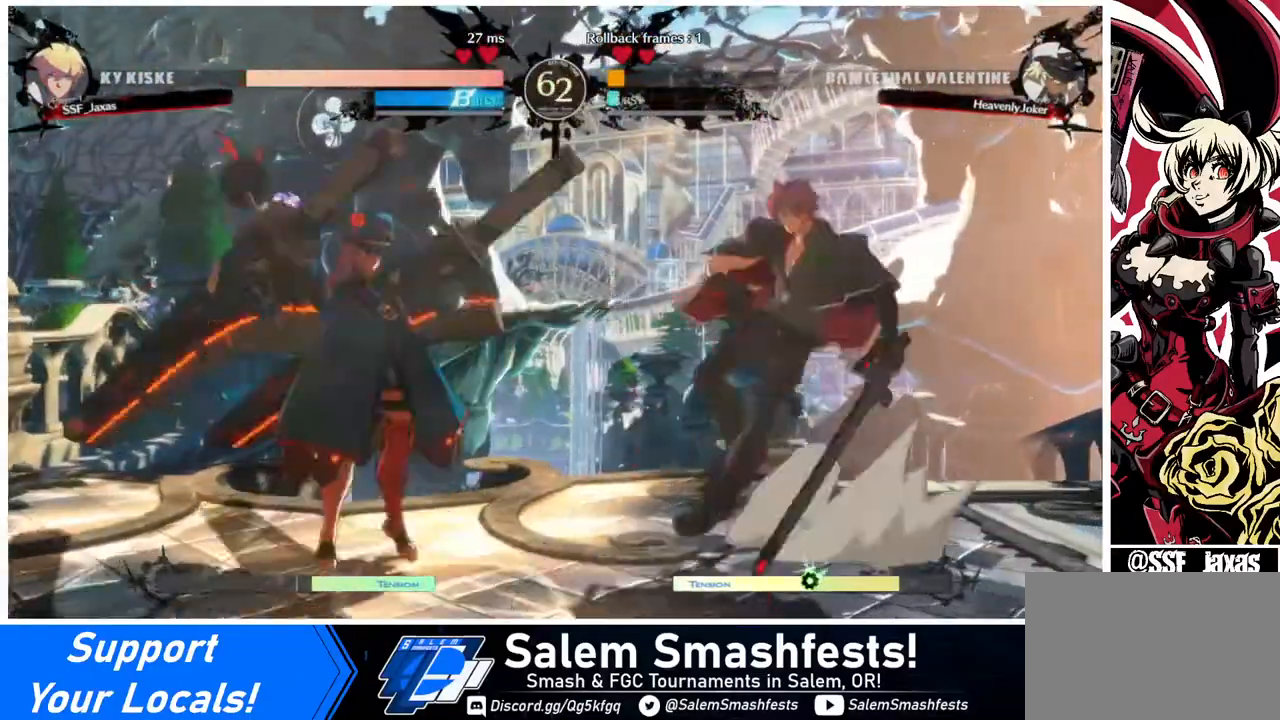
{"buttons": ["TRIANGLE"], "events": [[40, "DPAD_RIGHT", "up"], [40, "DPAD_UP", "up"], [40, "L1", "down"], [120, "L1", "up"], [360, "TRIANGLE", "down"]]}
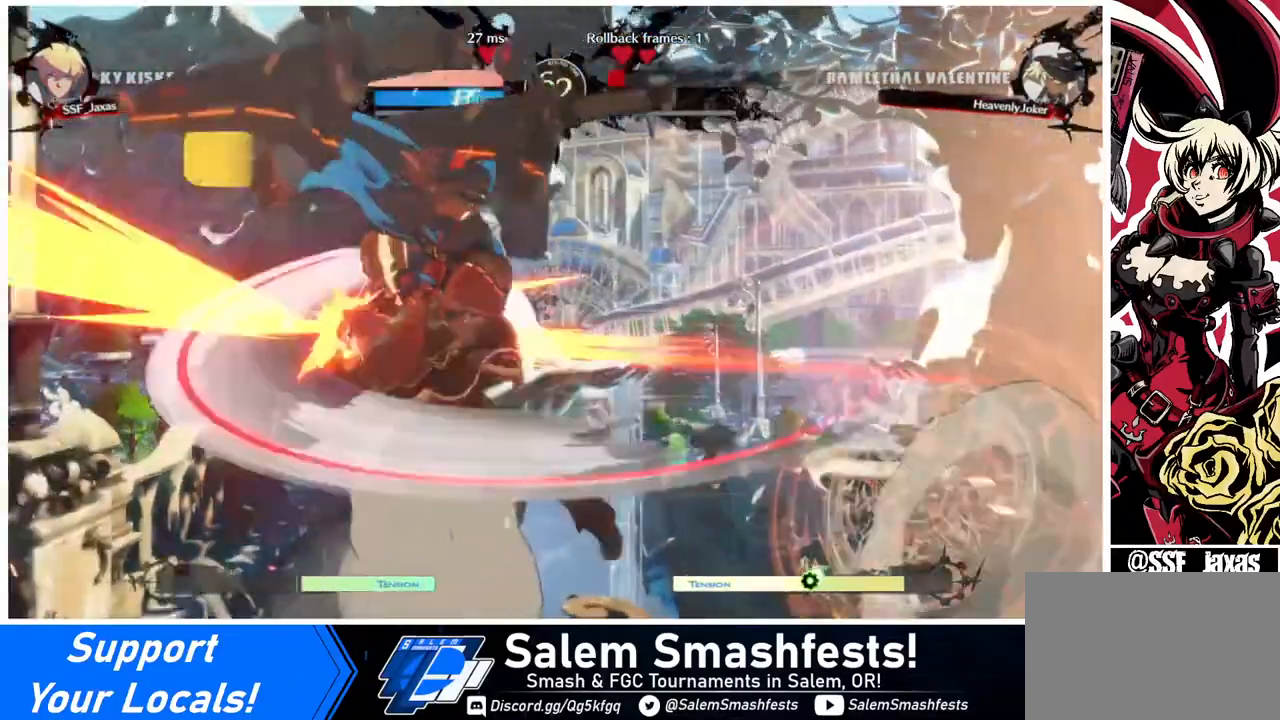
{"buttons": [], "events": [[40, "TRIANGLE", "up"]]}
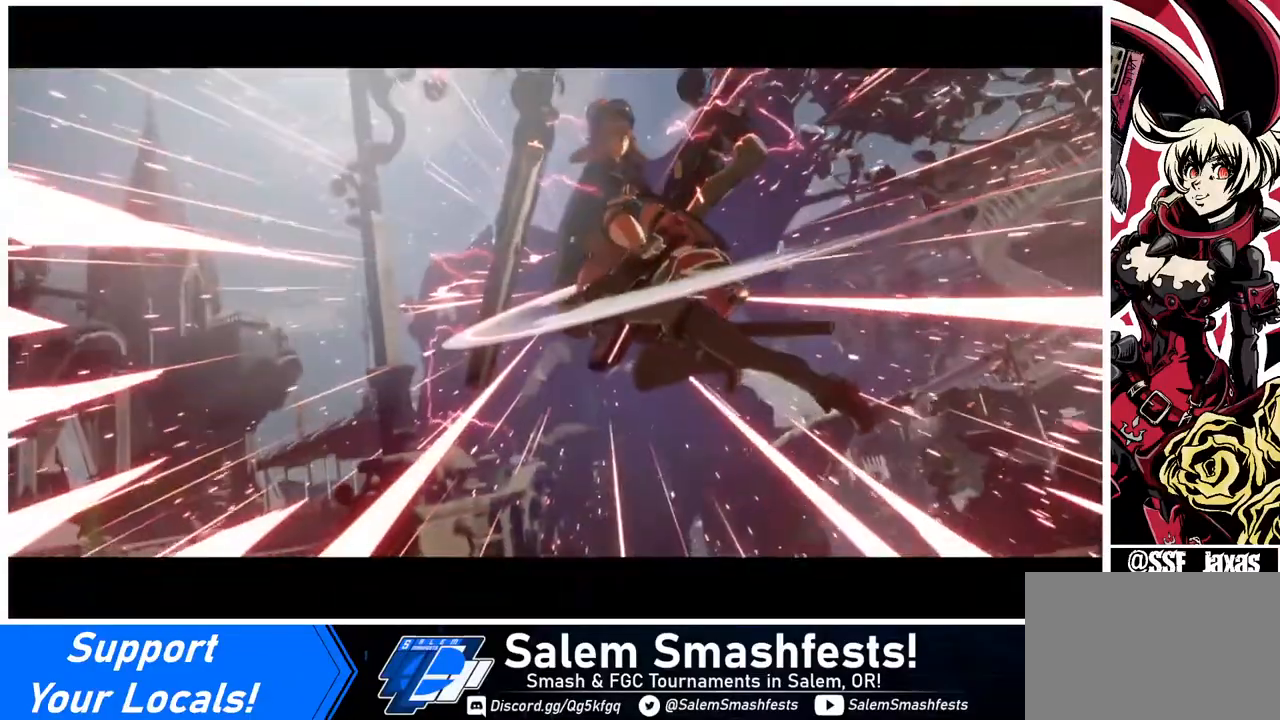
{"buttons": [], "events": []}
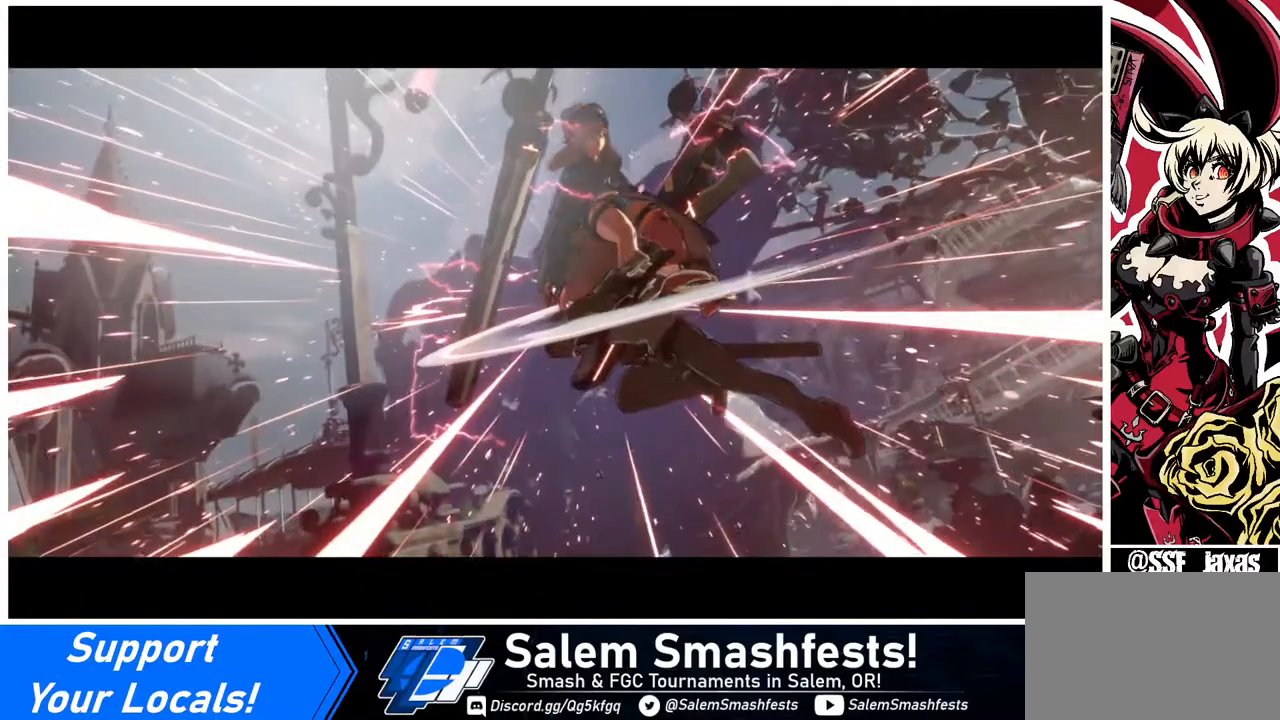
{"buttons": [], "events": []}
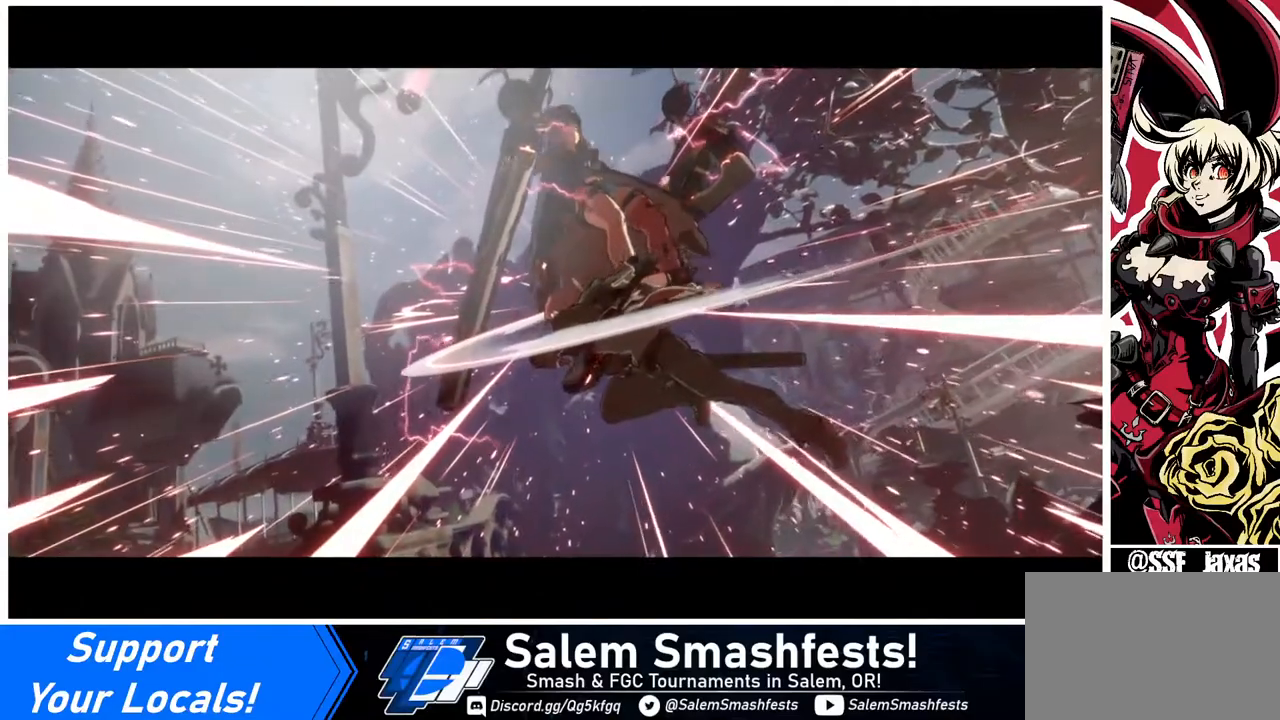
{"buttons": [], "events": []}
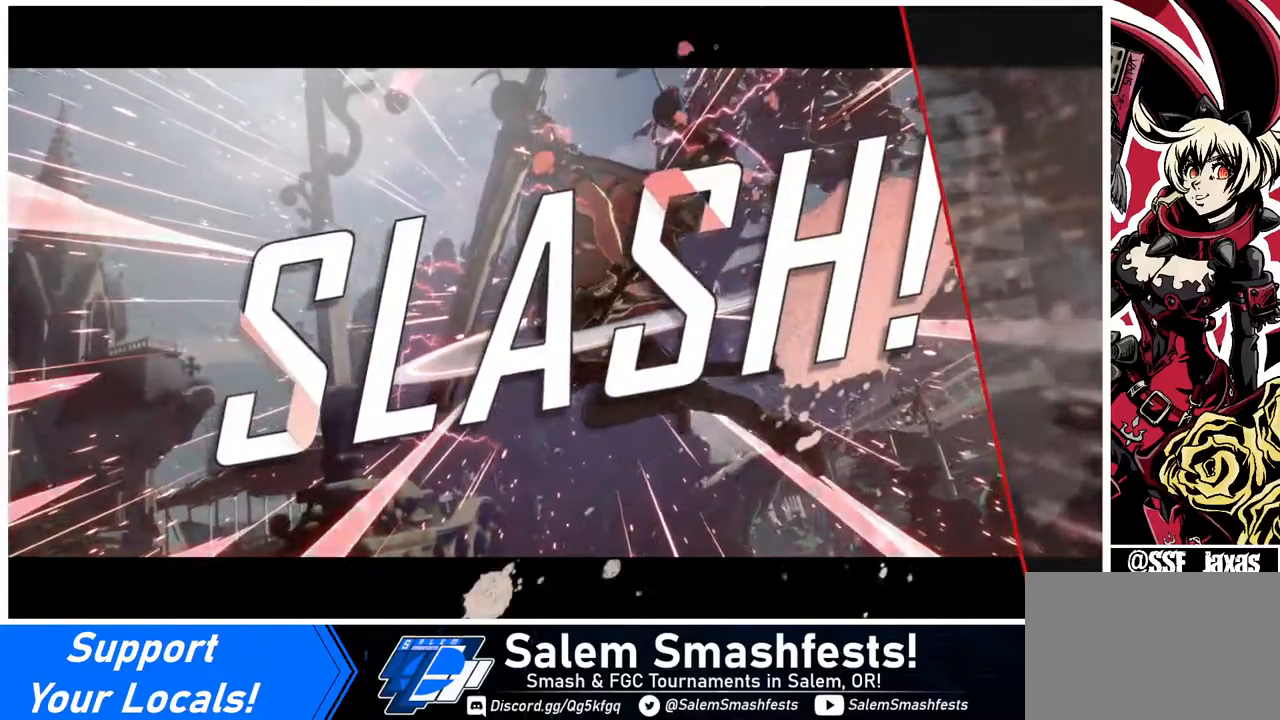
{"buttons": [], "events": []}
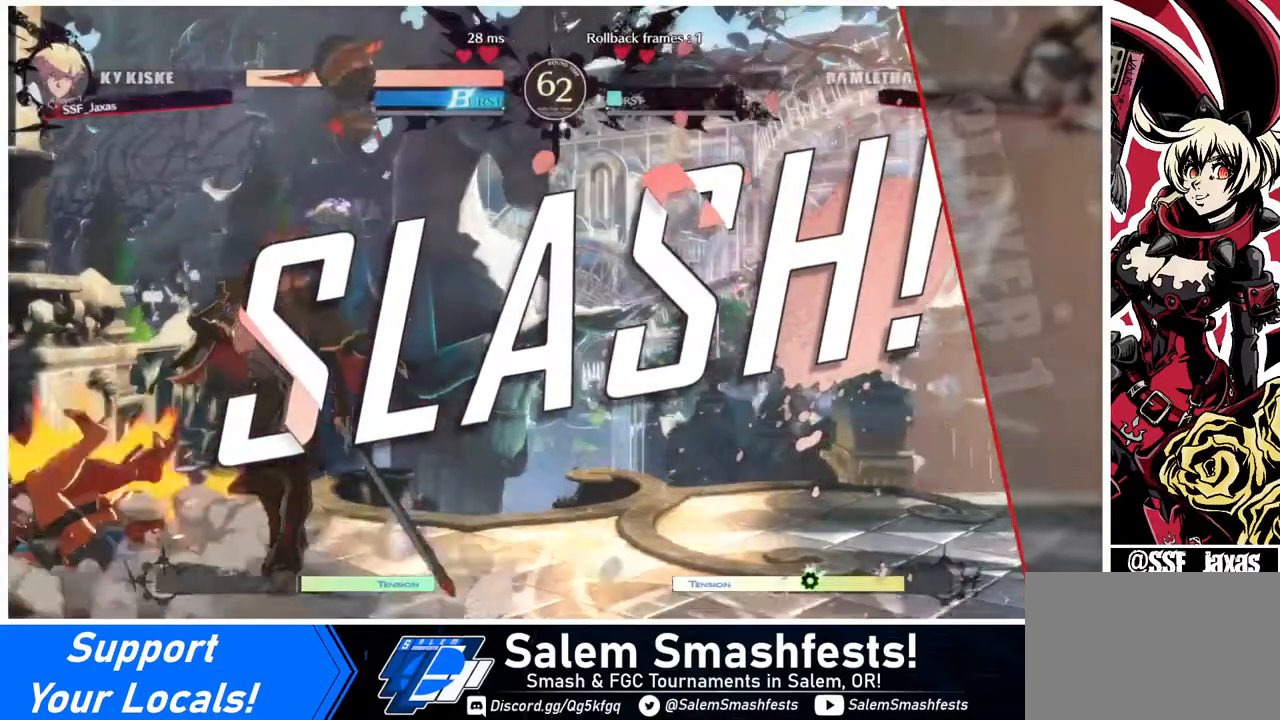
{"buttons": [], "events": []}
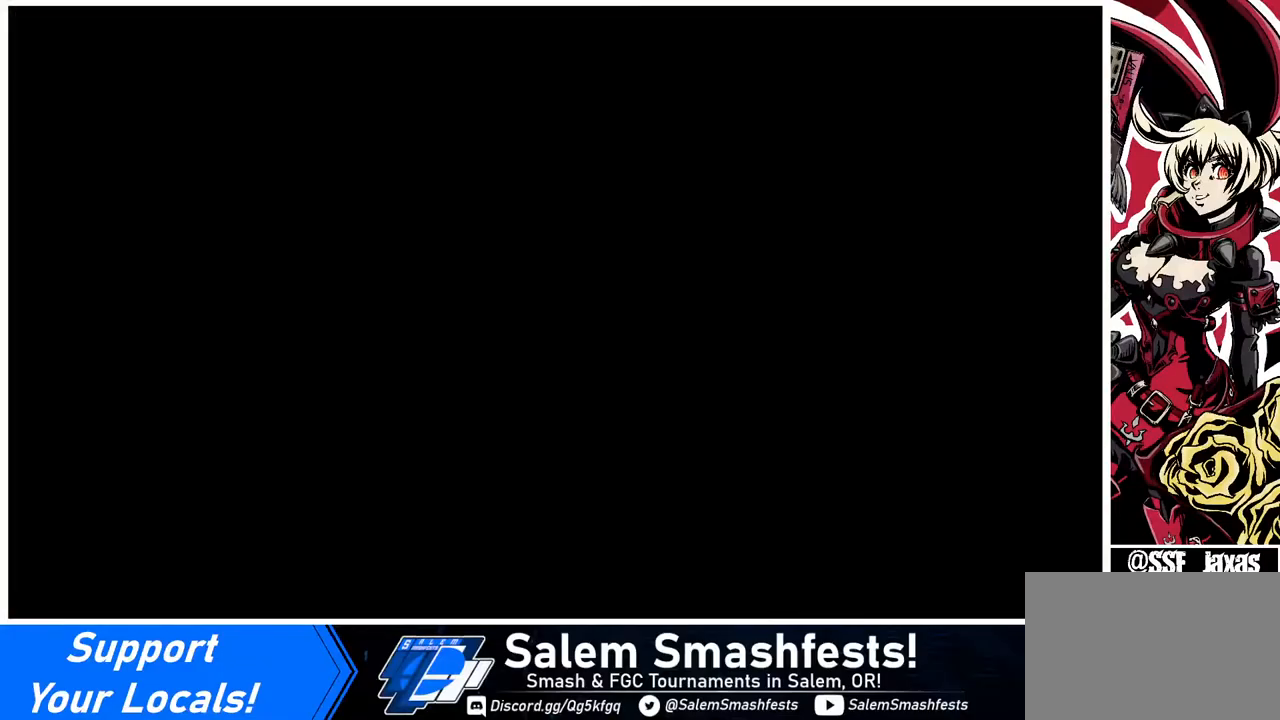
{"buttons": [], "events": []}
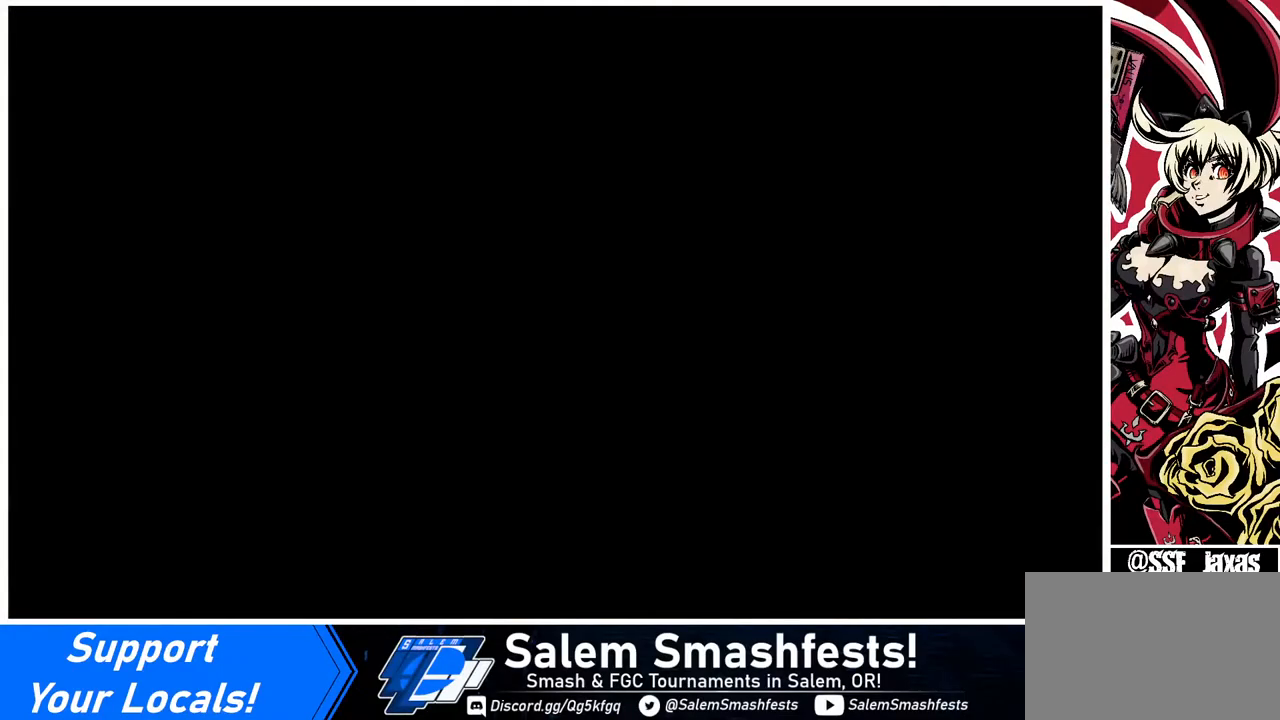
{"buttons": ["CROSS"], "events": [[480, "CROSS", "down"]]}
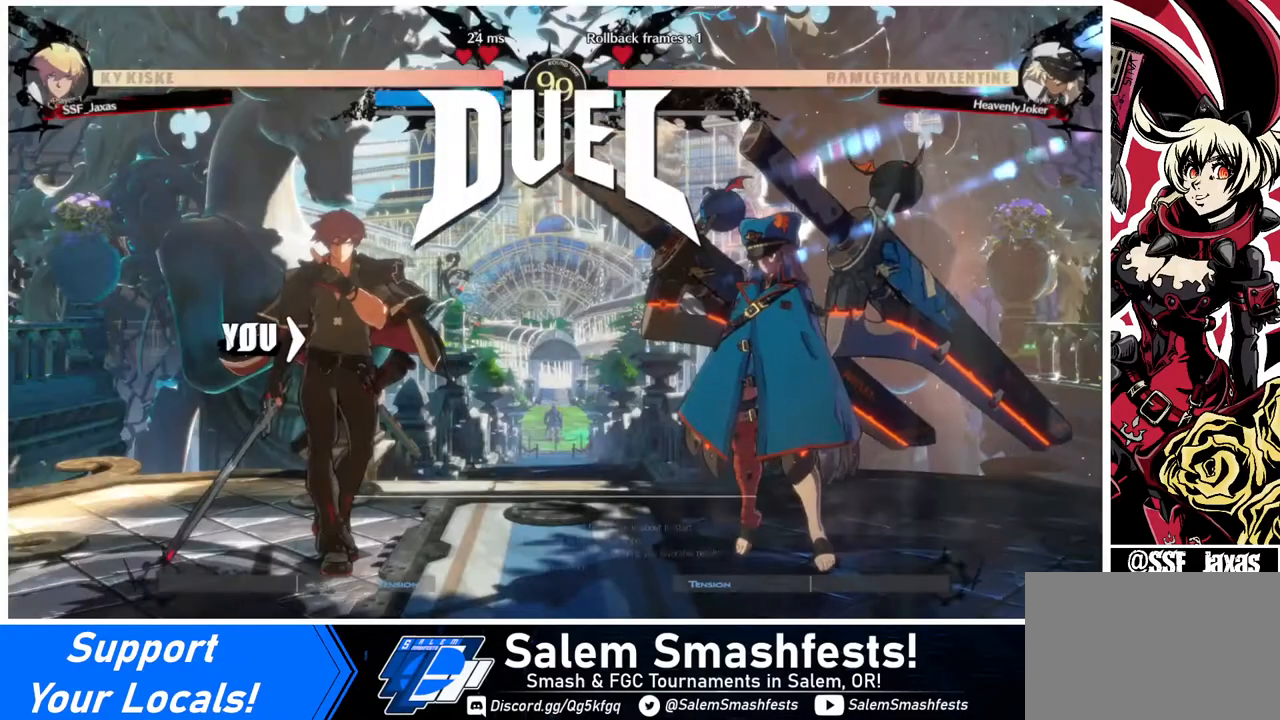
{"buttons": [], "events": [[80, "CROSS", "up"]]}
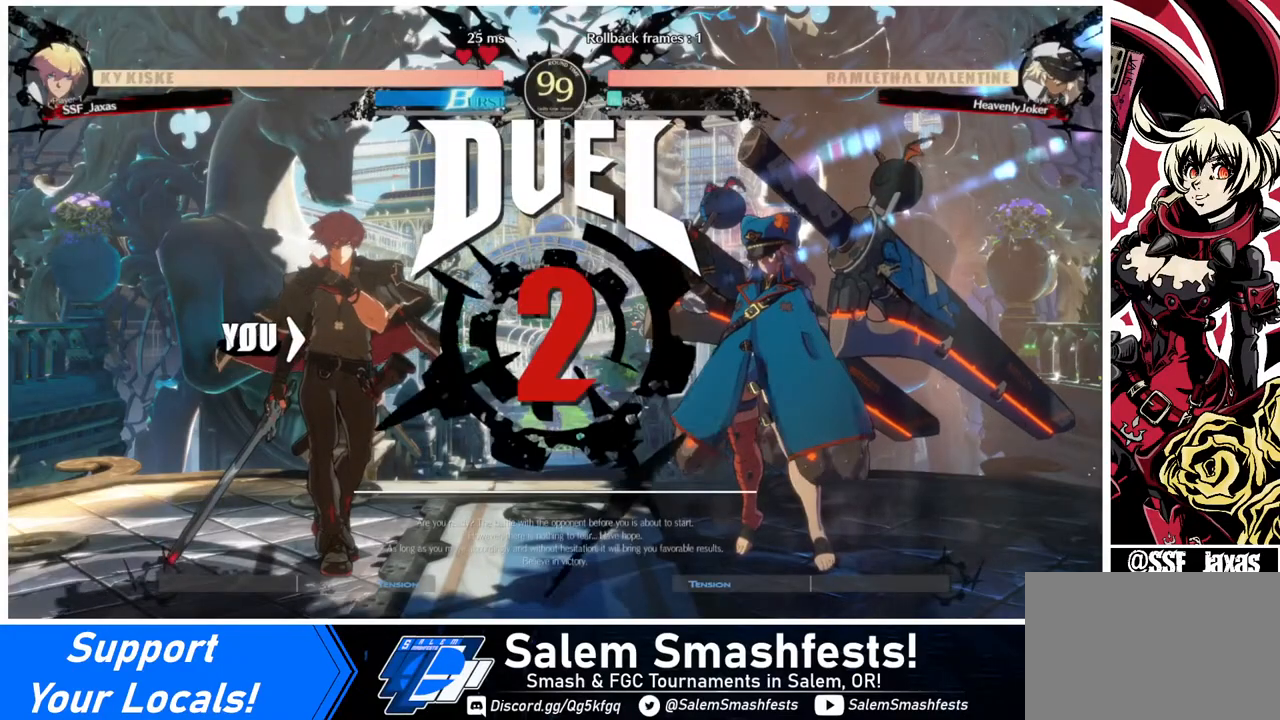
{"buttons": [], "events": [[200, "CROSS", "down"], [320, "CROSS", "up"]]}
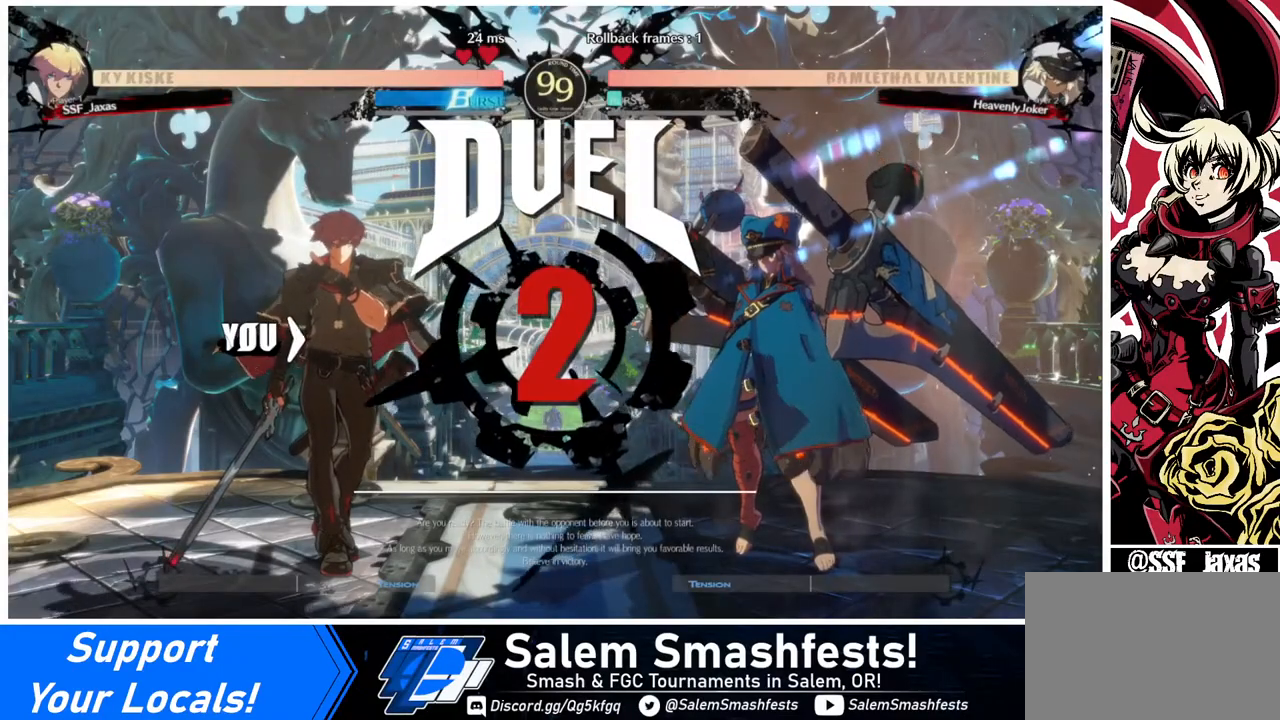
{"buttons": ["DPAD_DOWN"], "events": [[160, "DPAD_DOWN", "down"], [160, "DPAD_LEFT", "down"], [200, "DPAD_LEFT", "up"], [280, "DPAD_DOWN", "up"], [280, "DPAD_RIGHT", "down"], [440, "DPAD_DOWN", "down"], [440, "DPAD_LEFT", "down"], [440, "DPAD_RIGHT", "up"], [520, "DPAD_LEFT", "up"]]}